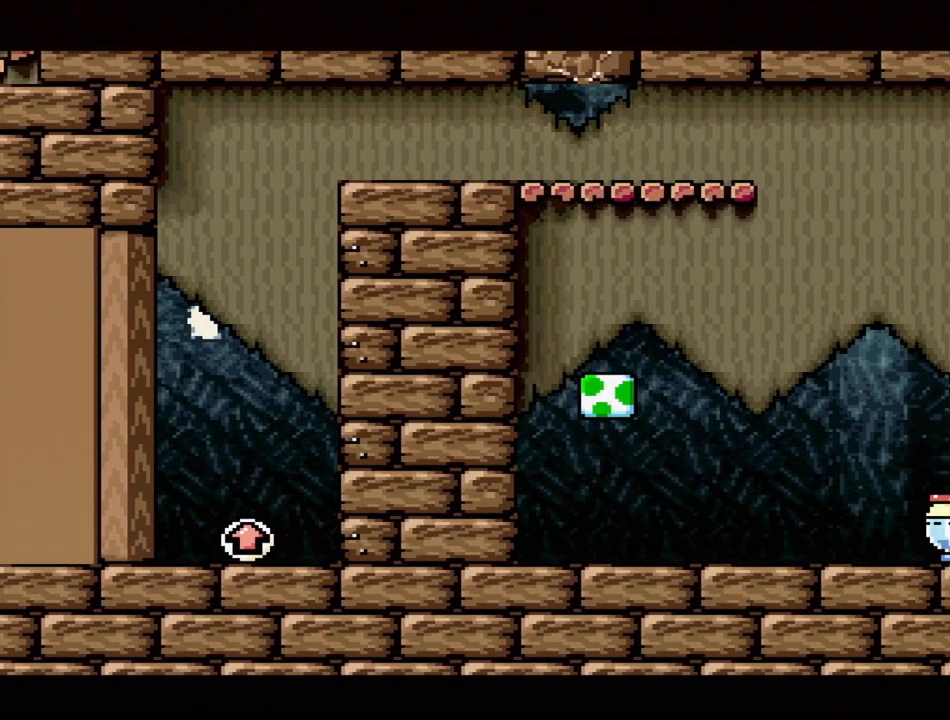
Gameplay with a controller (Nintendo layout); each line is a JSON object with the inputs held at the frame after it. "events" lists button and stick changes between this image and that frame as [ms after this image, input, new state], when the widget could be followed in between. Not read: L3 R3.
{"buttons": ["Y", "DPAD_RIGHT"], "events": []}
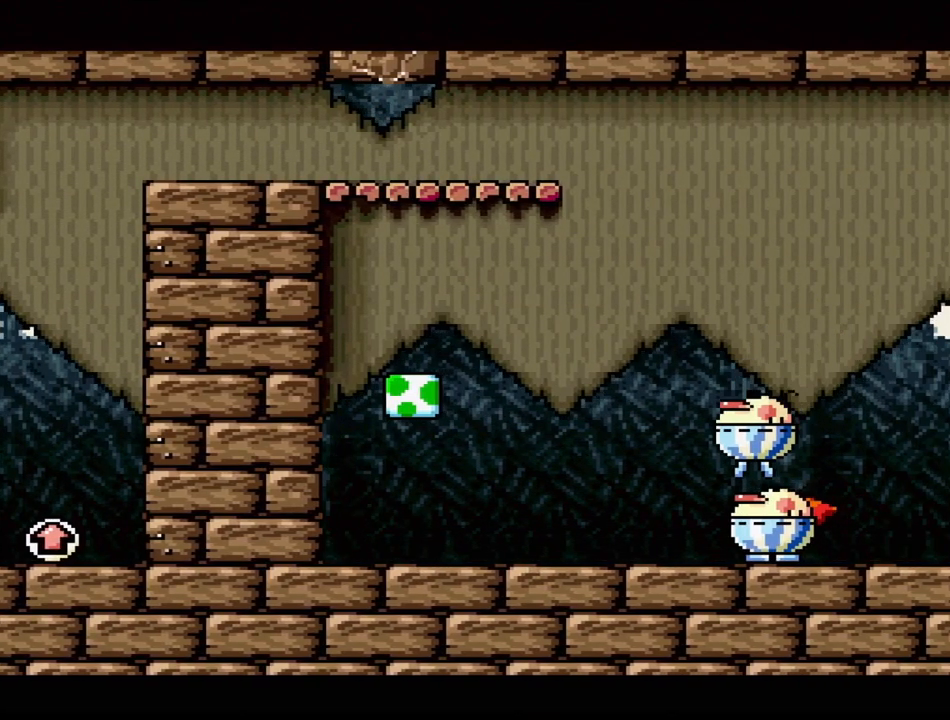
{"buttons": ["Y", "DPAD_DOWN"], "events": [[267, "DPAD_RIGHT", "up"], [333, "B", "down"], [467, "DPAD_DOWN", "down"], [483, "B", "up"]]}
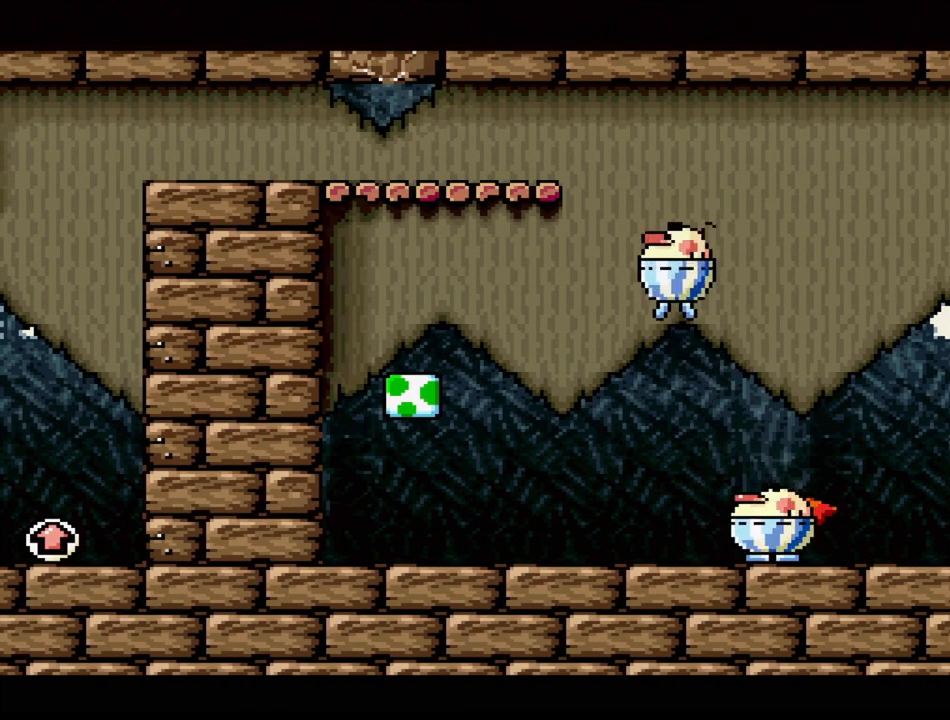
{"buttons": ["Y", "DPAD_DOWN"], "events": []}
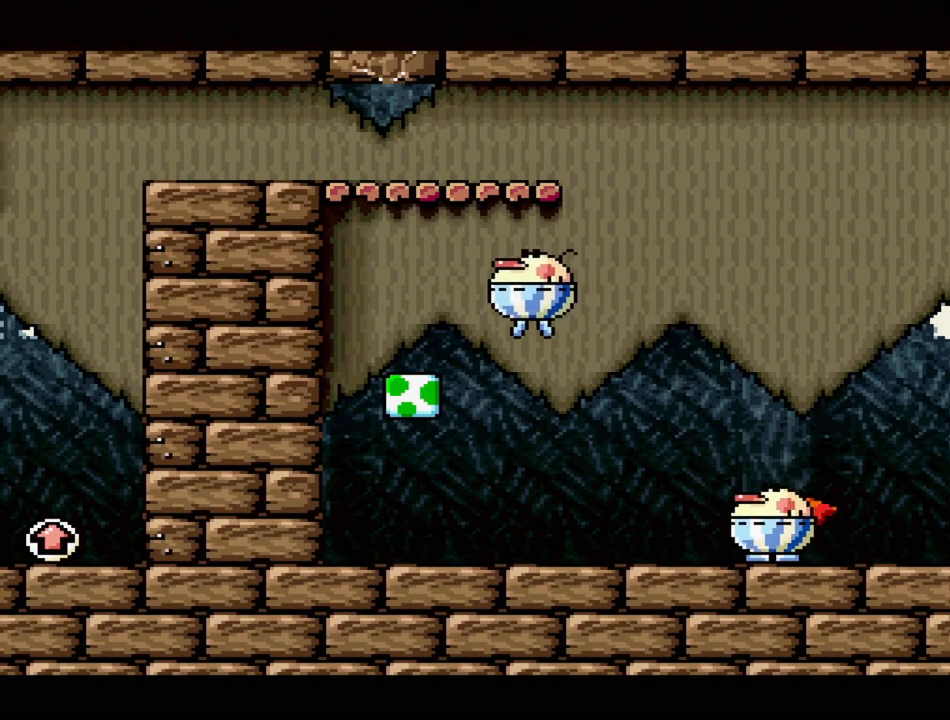
{"buttons": ["Y"], "events": [[400, "DPAD_DOWN", "up"]]}
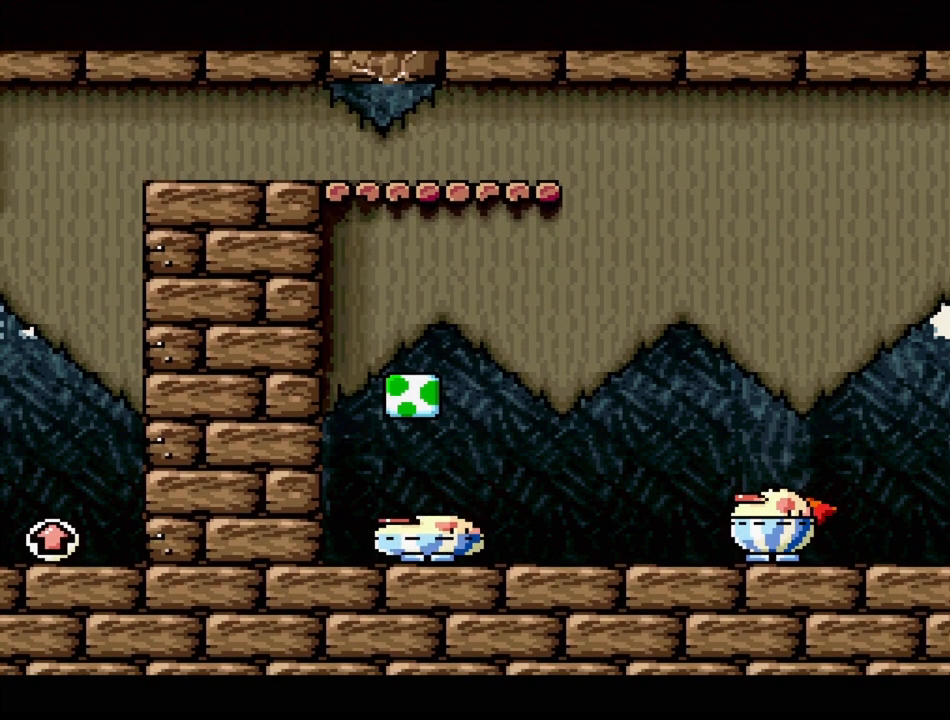
{"buttons": ["A", "DPAD_RIGHT"], "events": [[67, "Y", "up"], [283, "A", "down"], [283, "DPAD_RIGHT", "down"]]}
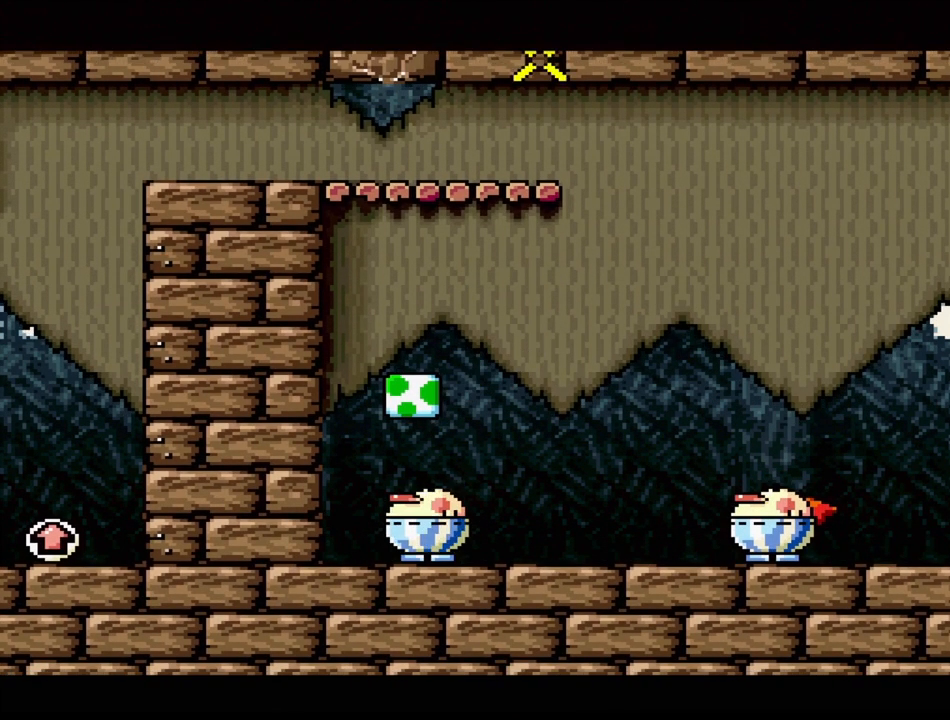
{"buttons": ["DPAD_RIGHT"], "events": [[17, "DPAD_RIGHT", "up"], [67, "A", "up"], [317, "DPAD_RIGHT", "down"]]}
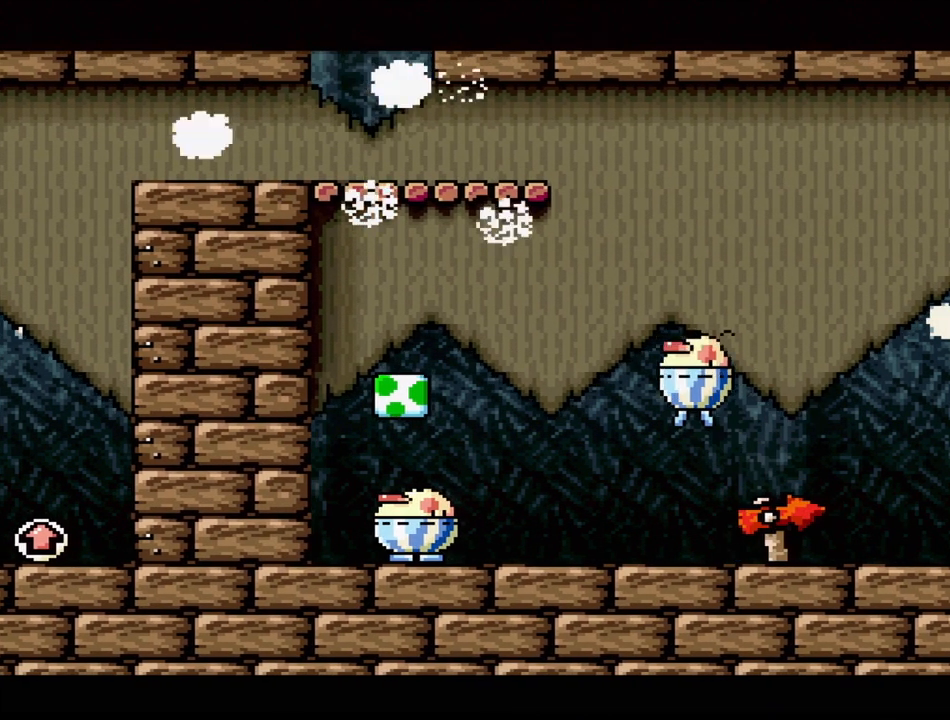
{"buttons": ["Y", "DPAD_RIGHT"], "events": [[117, "Y", "down"], [167, "DPAD_RIGHT", "up"], [467, "DPAD_RIGHT", "down"]]}
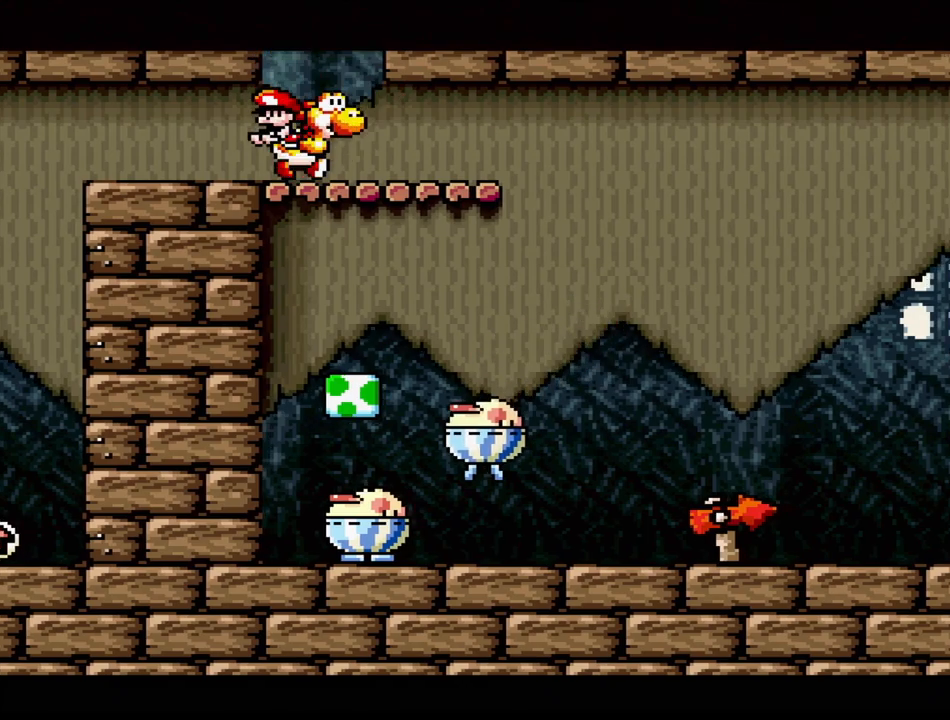
{"buttons": ["Y", "DPAD_RIGHT"], "events": []}
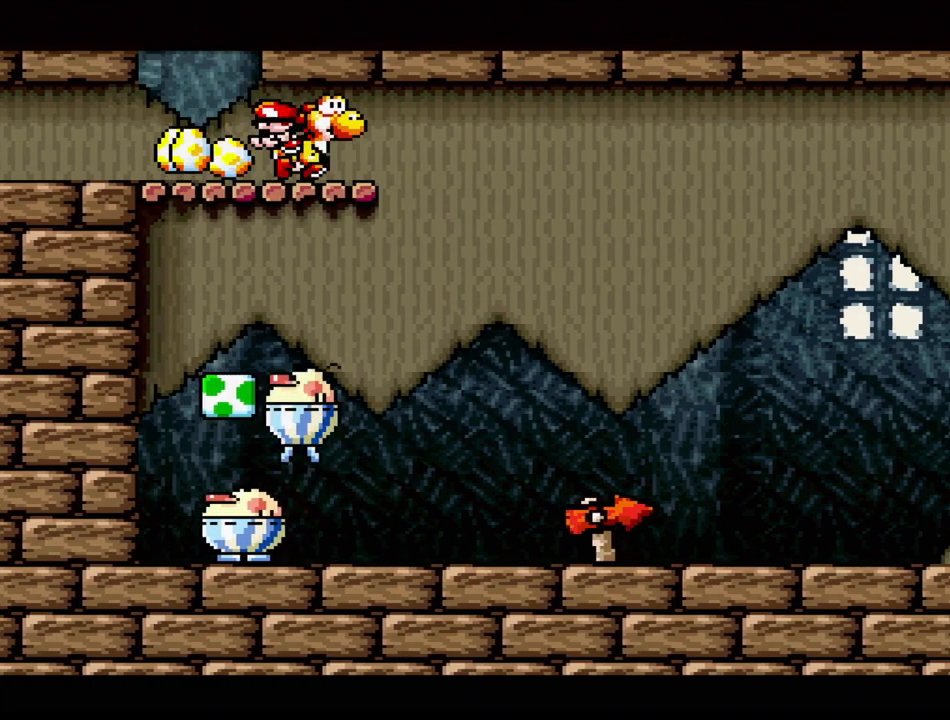
{"buttons": ["Y", "DPAD_LEFT"], "events": [[233, "DPAD_LEFT", "down"], [233, "DPAD_RIGHT", "up"], [233, "Y", "up"], [417, "Y", "down"]]}
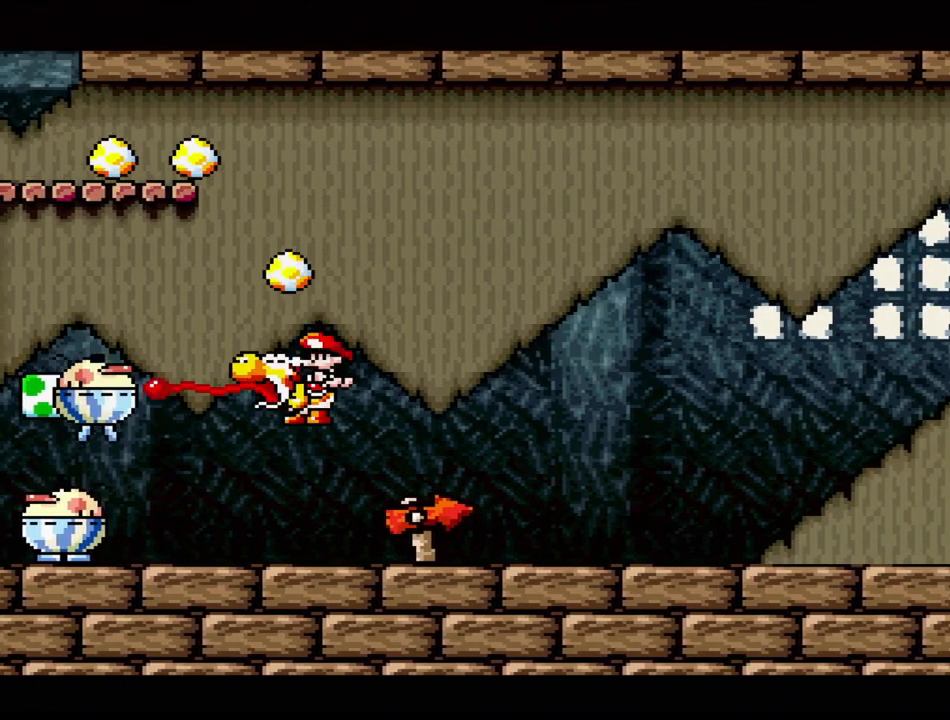
{"buttons": [], "events": [[100, "Y", "up"], [150, "DPAD_LEFT", "up"], [217, "Y", "down"], [367, "Y", "up"]]}
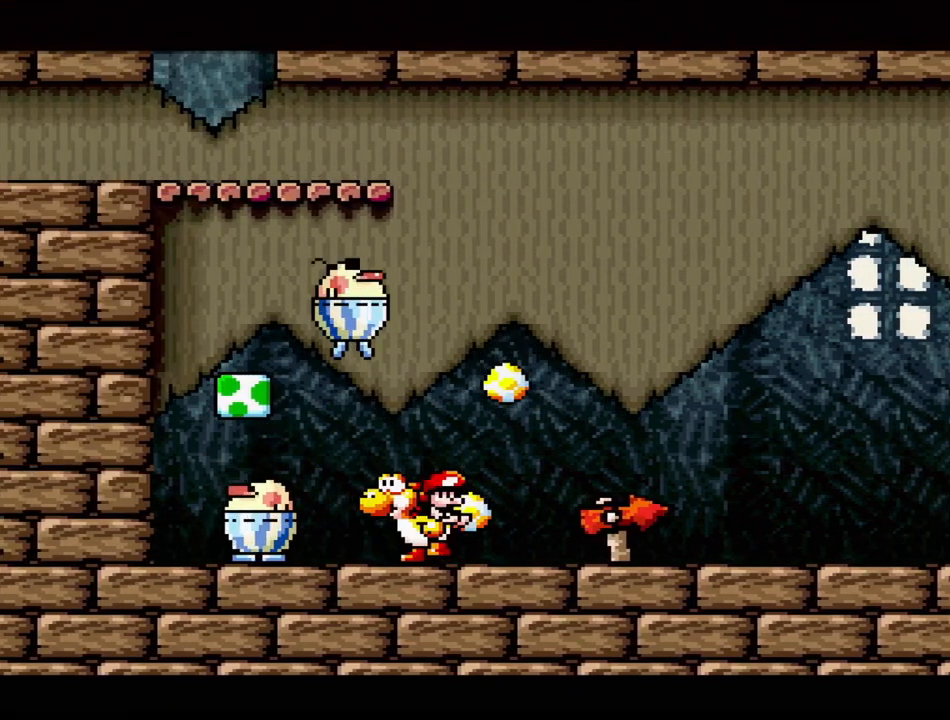
{"buttons": ["Y", "DPAD_RIGHT"], "events": [[33, "DPAD_RIGHT", "down"], [250, "Y", "down"]]}
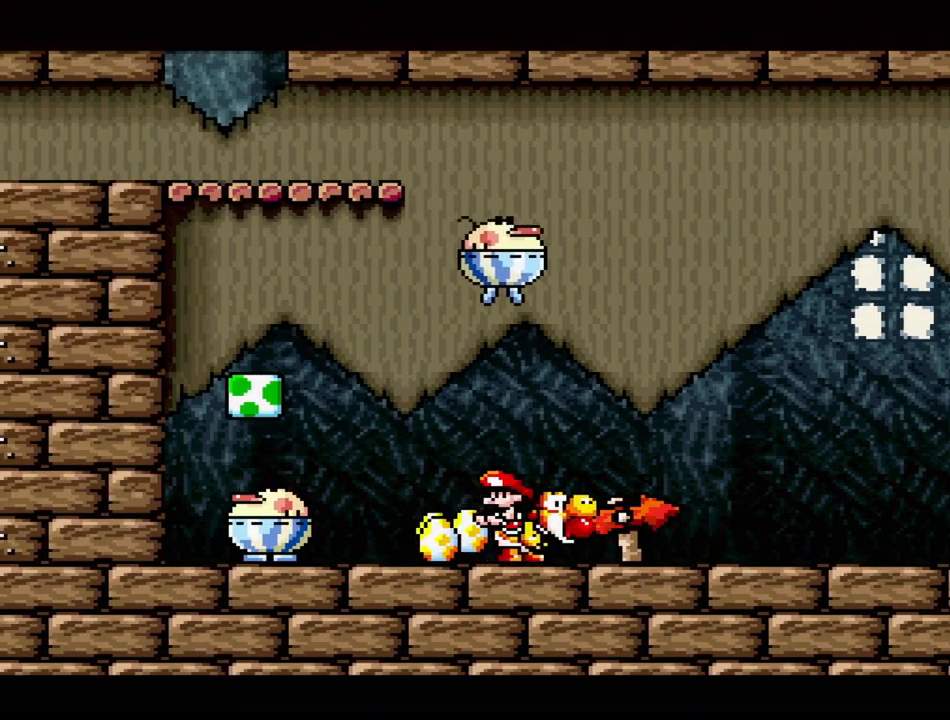
{"buttons": ["B", "Y", "DPAD_UP", "DPAD_LEFT"], "events": [[250, "B", "down"], [300, "DPAD_RIGHT", "up"], [300, "DPAD_UP", "down"], [317, "DPAD_LEFT", "down"]]}
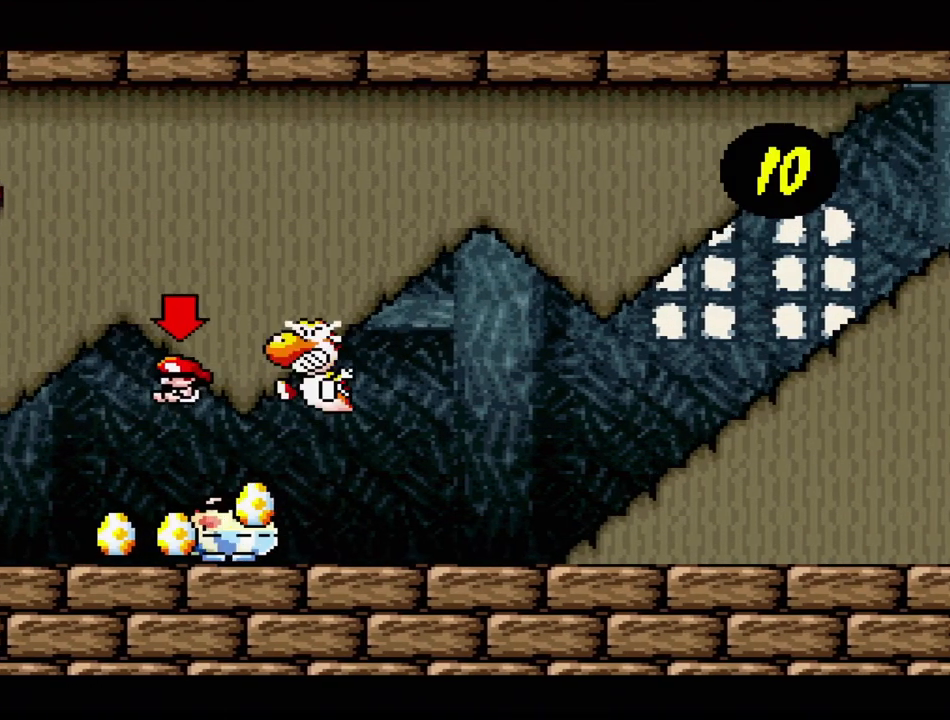
{"buttons": ["Y", "DPAD_LEFT"], "events": [[50, "DPAD_UP", "up"], [133, "DPAD_LEFT", "up"], [183, "B", "up"], [367, "DPAD_LEFT", "down"]]}
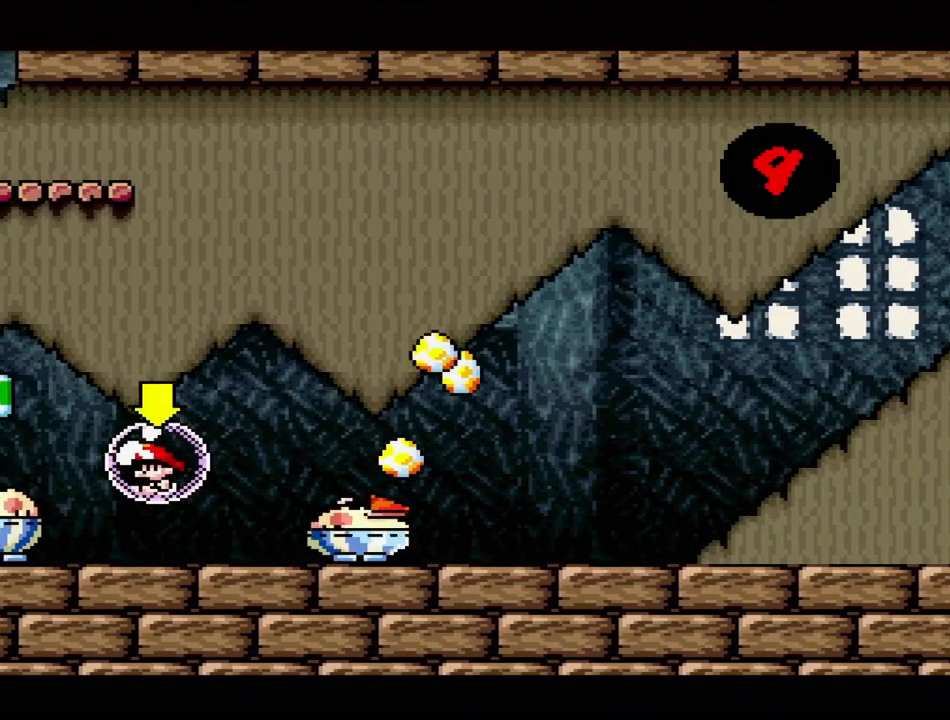
{"buttons": ["B", "Y", "DPAD_LEFT"], "events": [[17, "DPAD_DOWN", "down"], [83, "DPAD_DOWN", "up"], [117, "B", "down"]]}
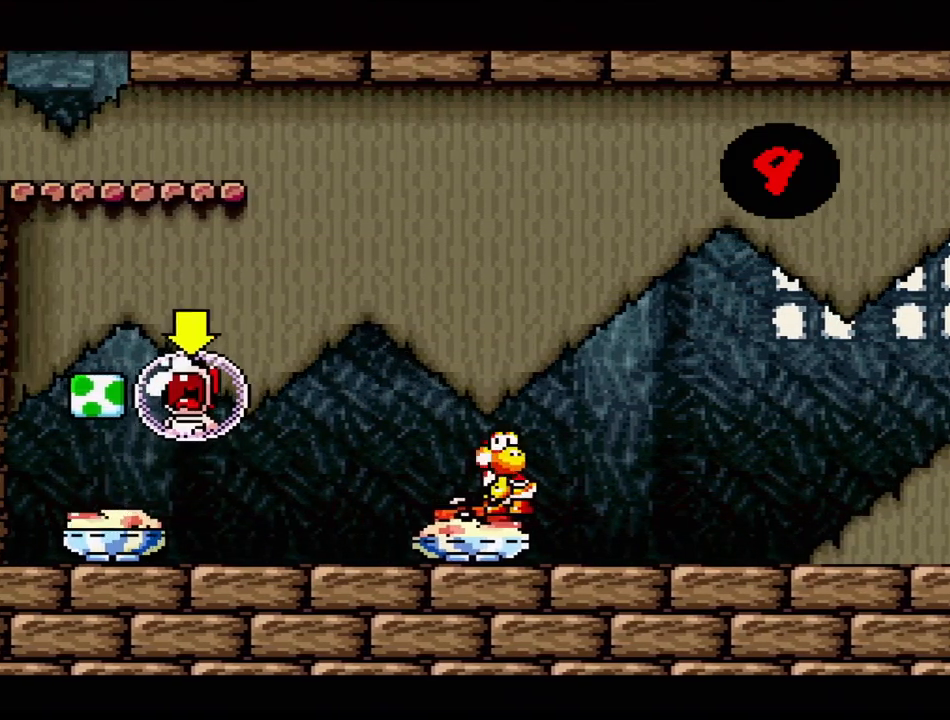
{"buttons": ["B", "Y", "DPAD_LEFT"], "events": [[33, "B", "up"], [333, "B", "down"]]}
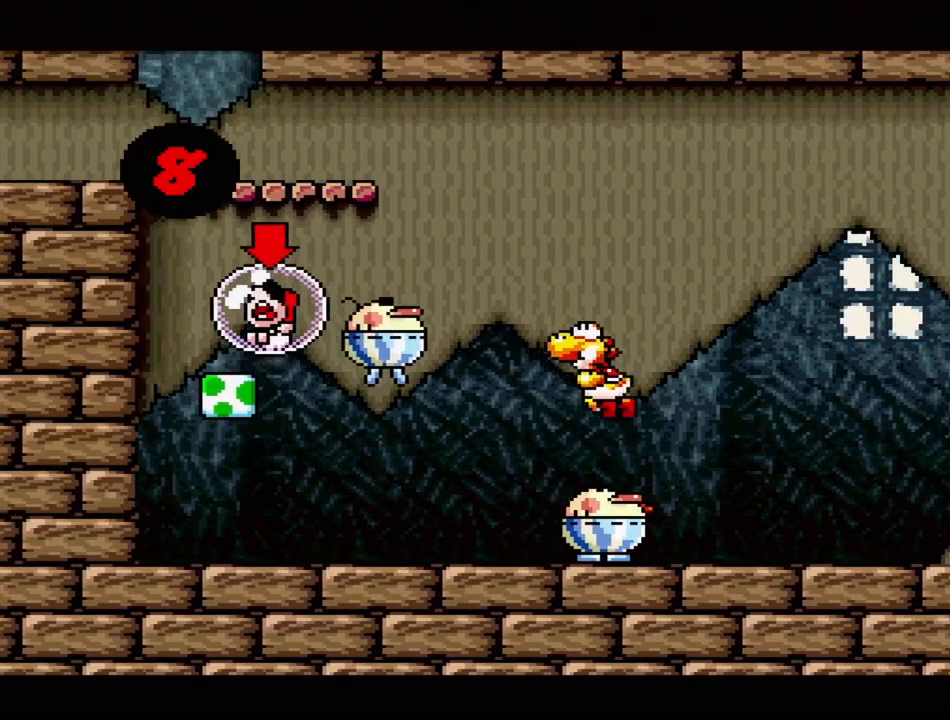
{"buttons": ["Y", "DPAD_LEFT"], "events": [[50, "B", "up"], [117, "B", "down"], [367, "B", "up"]]}
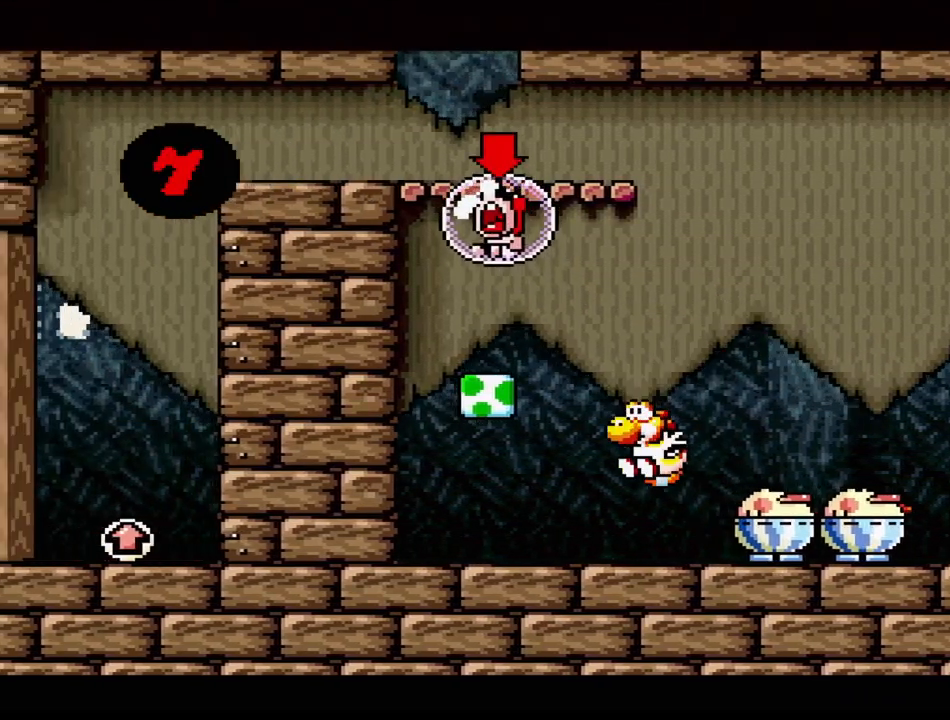
{"buttons": ["B", "Y", "DPAD_UP", "DPAD_RIGHT"], "events": [[133, "DPAD_LEFT", "up"], [217, "DPAD_RIGHT", "down"], [217, "DPAD_UP", "down"], [233, "B", "down"]]}
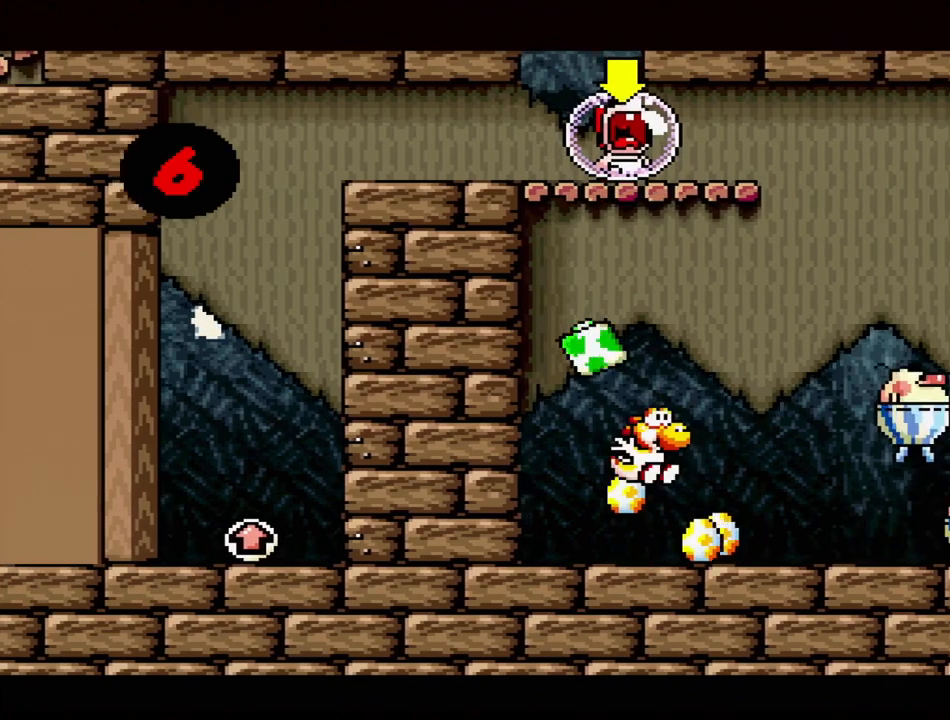
{"buttons": ["B", "Y", "DPAD_LEFT"], "events": [[17, "DPAD_UP", "up"], [33, "B", "up"], [67, "DPAD_RIGHT", "up"], [233, "DPAD_LEFT", "down"], [267, "B", "down"]]}
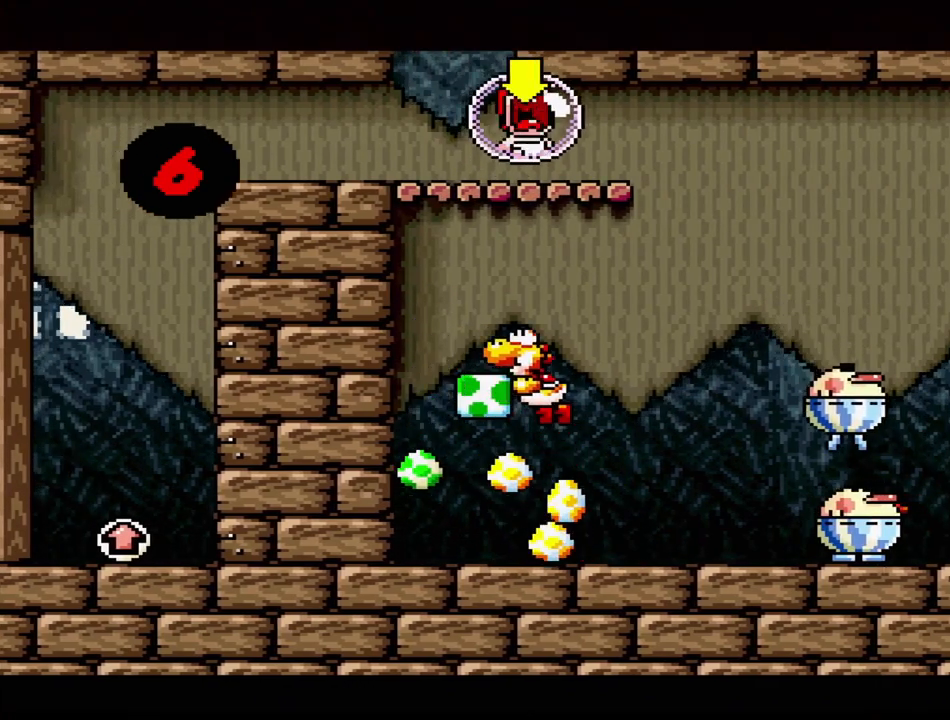
{"buttons": ["B", "Y"], "events": [[167, "DPAD_LEFT", "up"], [183, "B", "up"], [283, "DPAD_RIGHT", "down"], [283, "DPAD_UP", "down"], [300, "DPAD_UP", "up"], [400, "DPAD_RIGHT", "up"], [450, "B", "down"]]}
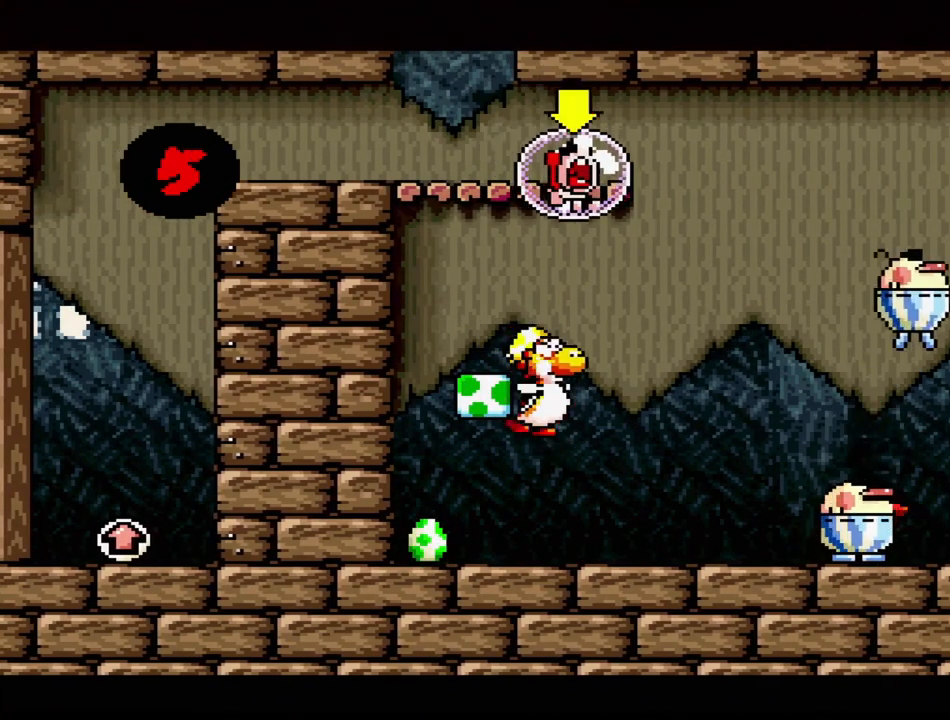
{"buttons": [], "events": [[50, "DPAD_UP", "down"], [67, "DPAD_RIGHT", "down"], [117, "DPAD_UP", "up"], [183, "B", "up"], [217, "Y", "up"], [233, "DPAD_RIGHT", "up"], [283, "B", "down"], [283, "Y", "down"], [383, "B", "up"], [433, "Y", "up"]]}
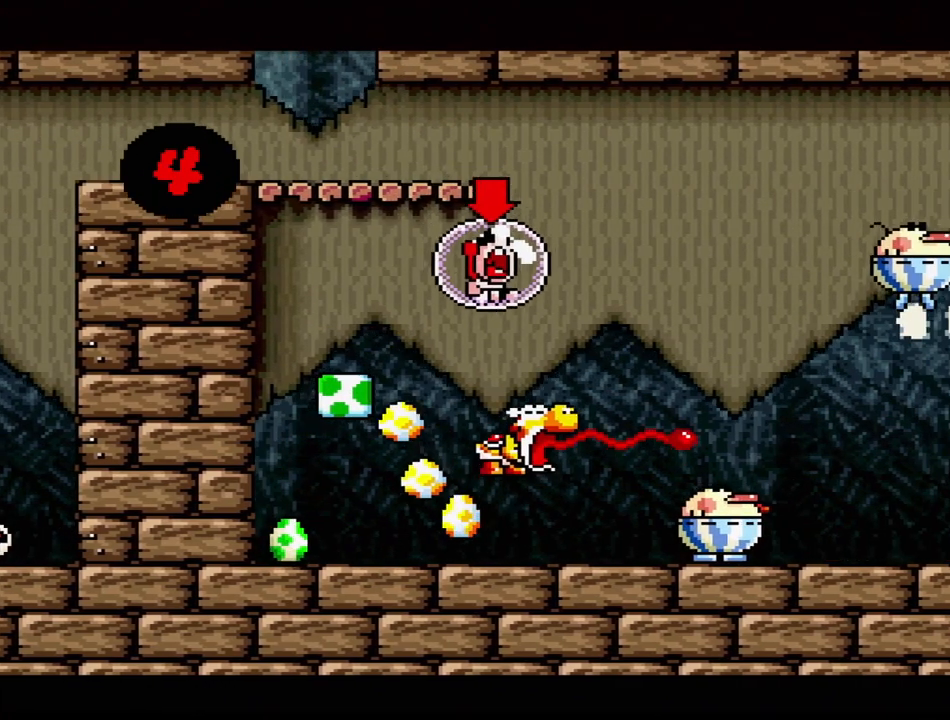
{"buttons": ["Y", "DPAD_UP"], "events": [[67, "B", "down"], [133, "DPAD_LEFT", "down"], [167, "DPAD_UP", "down"], [217, "DPAD_LEFT", "up"], [250, "DPAD_UP", "up"], [283, "DPAD_UP", "down"], [400, "Y", "down"], [483, "B", "up"]]}
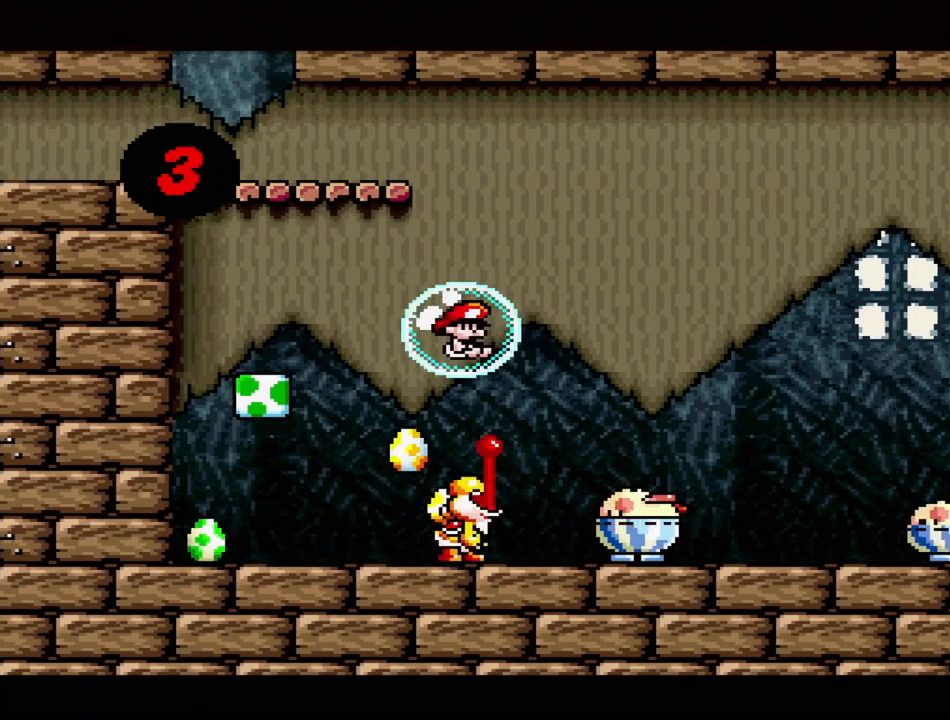
{"buttons": ["DPAD_LEFT"], "events": [[17, "Y", "up"], [83, "B", "down"], [83, "Y", "down"], [167, "B", "up"], [217, "Y", "up"], [283, "DPAD_UP", "up"], [450, "DPAD_LEFT", "down"]]}
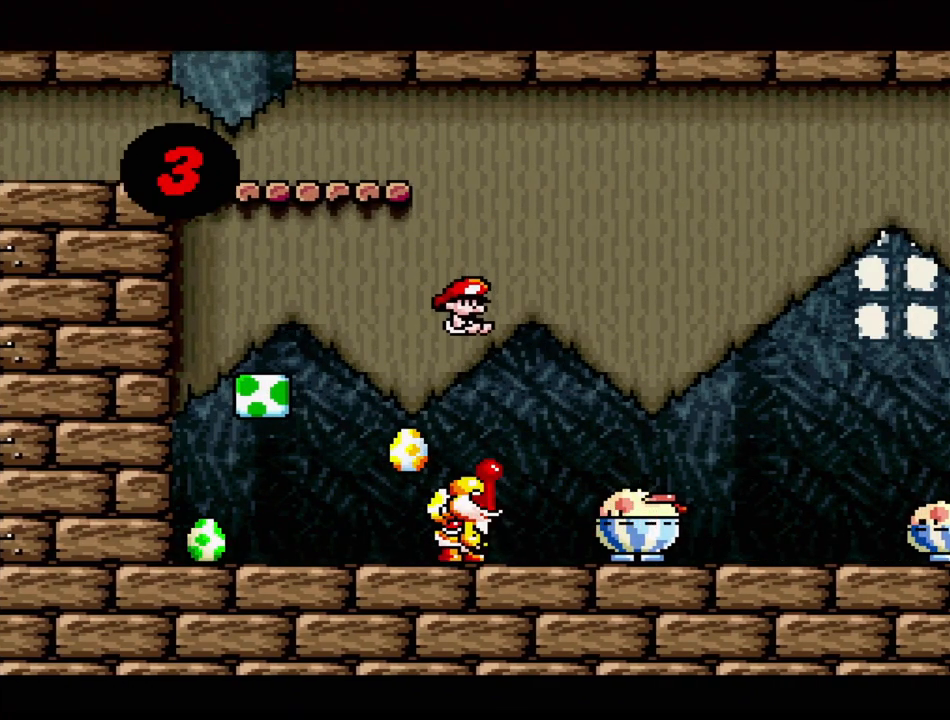
{"buttons": ["DPAD_LEFT"], "events": [[133, "DPAD_LEFT", "up"], [133, "Y", "down"], [250, "DPAD_LEFT", "down"], [467, "Y", "up"]]}
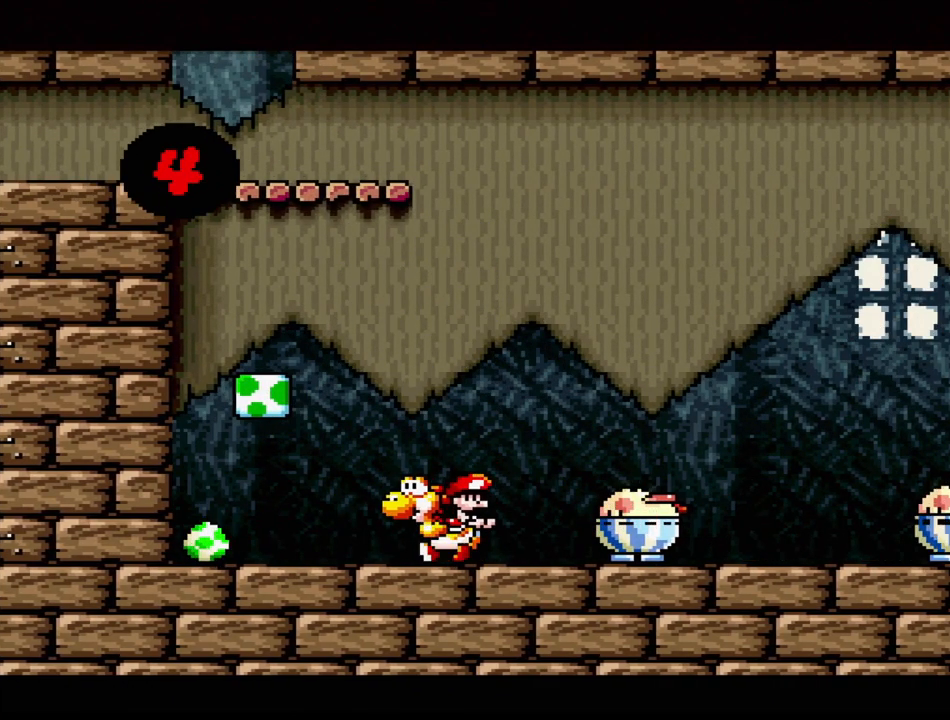
{"buttons": ["DPAD_LEFT"], "events": [[83, "Y", "down"], [300, "Y", "up"]]}